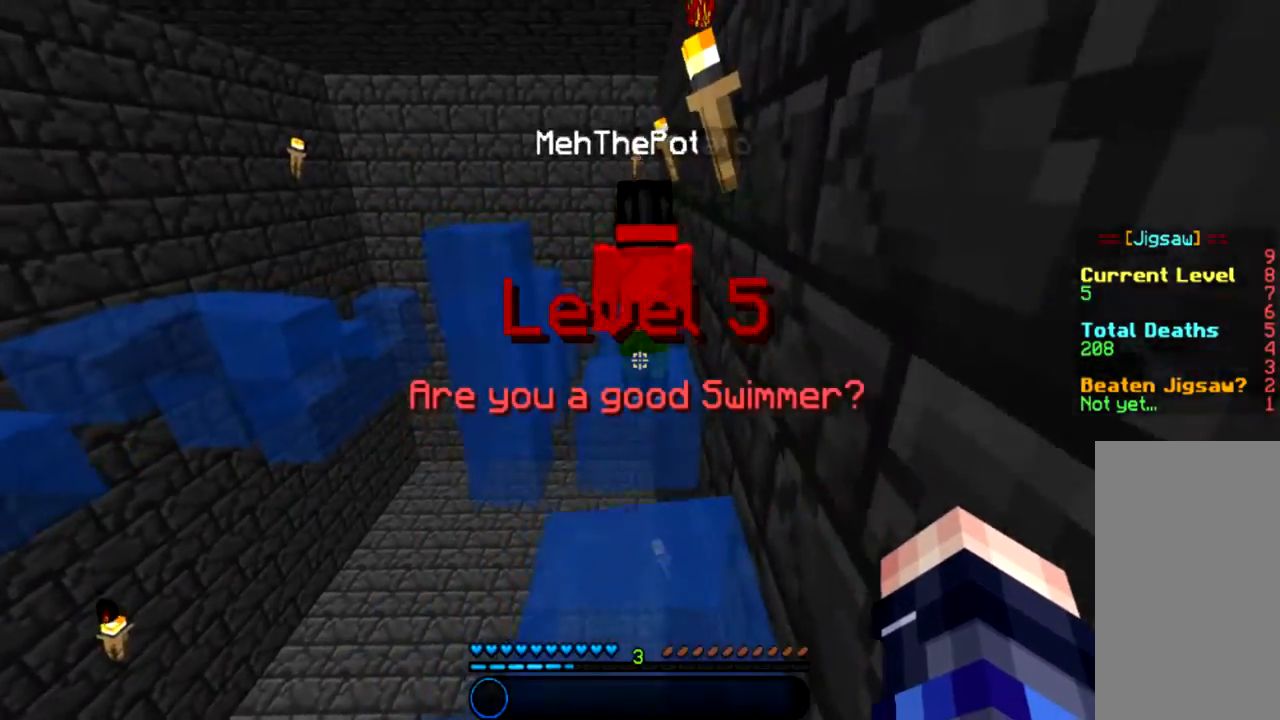
Gameplay with keyboard and mouse; each line is a JSON object with the keys and mouse buttons held at the frame after it. "events" lists presses ("down") and releases ("up") of "a", "d", "s", "space", "w", "mouse_left" and "mouse_right" between this image and that frame as [ms after this image, input, new state], when the widget could be followed in between. "mouse_left", "mouse_right" = the "left", "right" buttons of the "mouse" list. No other keys are recorded. Fast repeated clicks can show as one long hold. Mouse movement is not recorded.
{"keys": ["space", "w"], "mouse": [], "events": []}
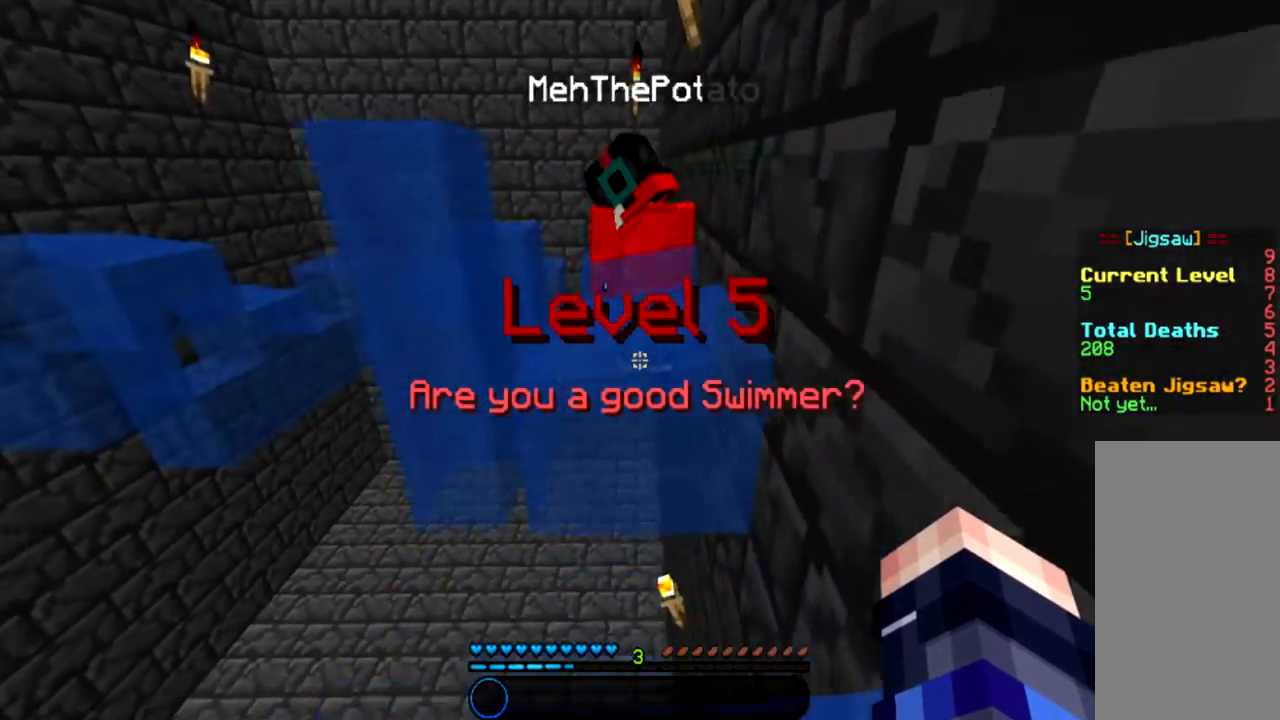
{"keys": ["space", "w"], "mouse": [], "events": []}
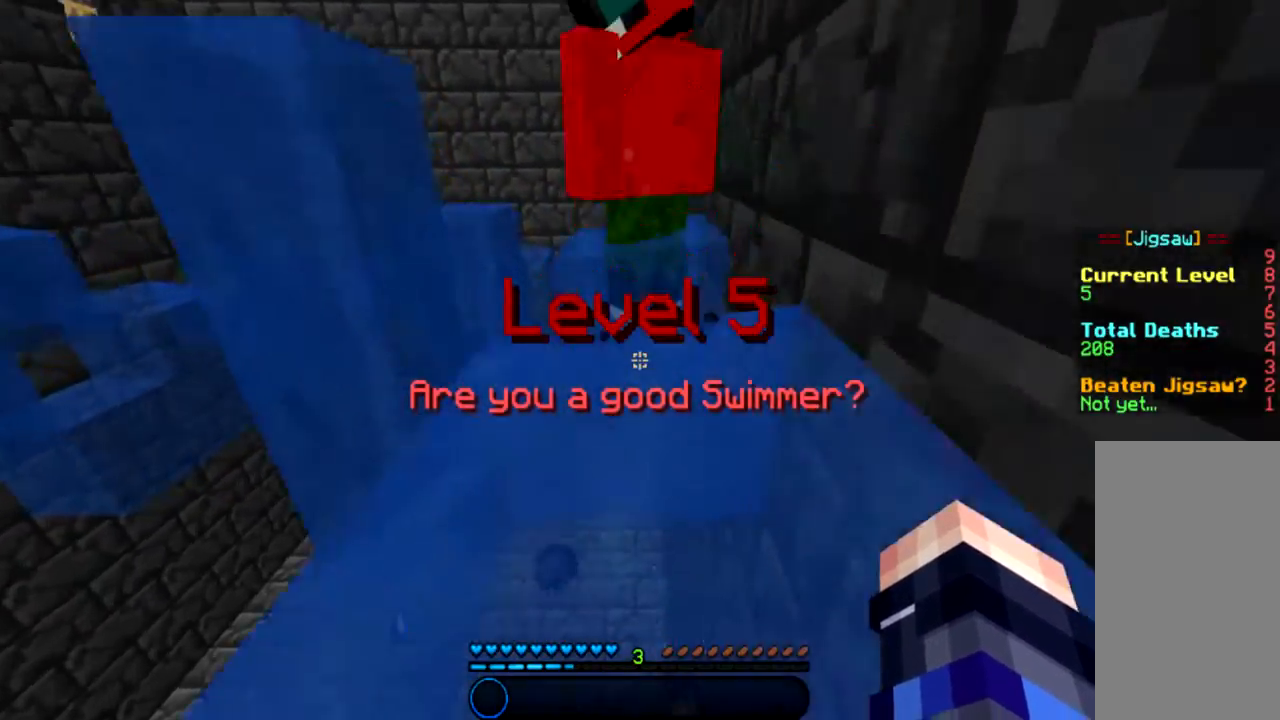
{"keys": ["space", "w"], "mouse": [], "events": []}
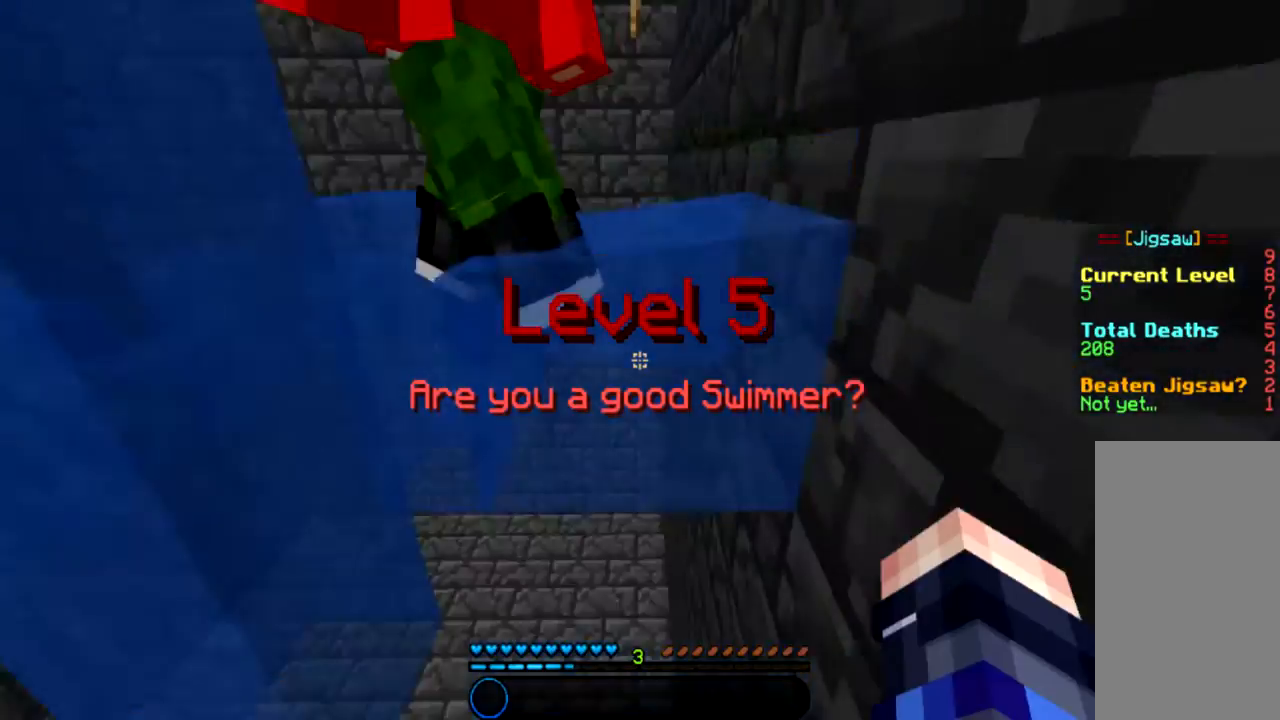
{"keys": ["space", "w"], "mouse": [], "events": [[33, "w", "up"], [267, "w", "down"]]}
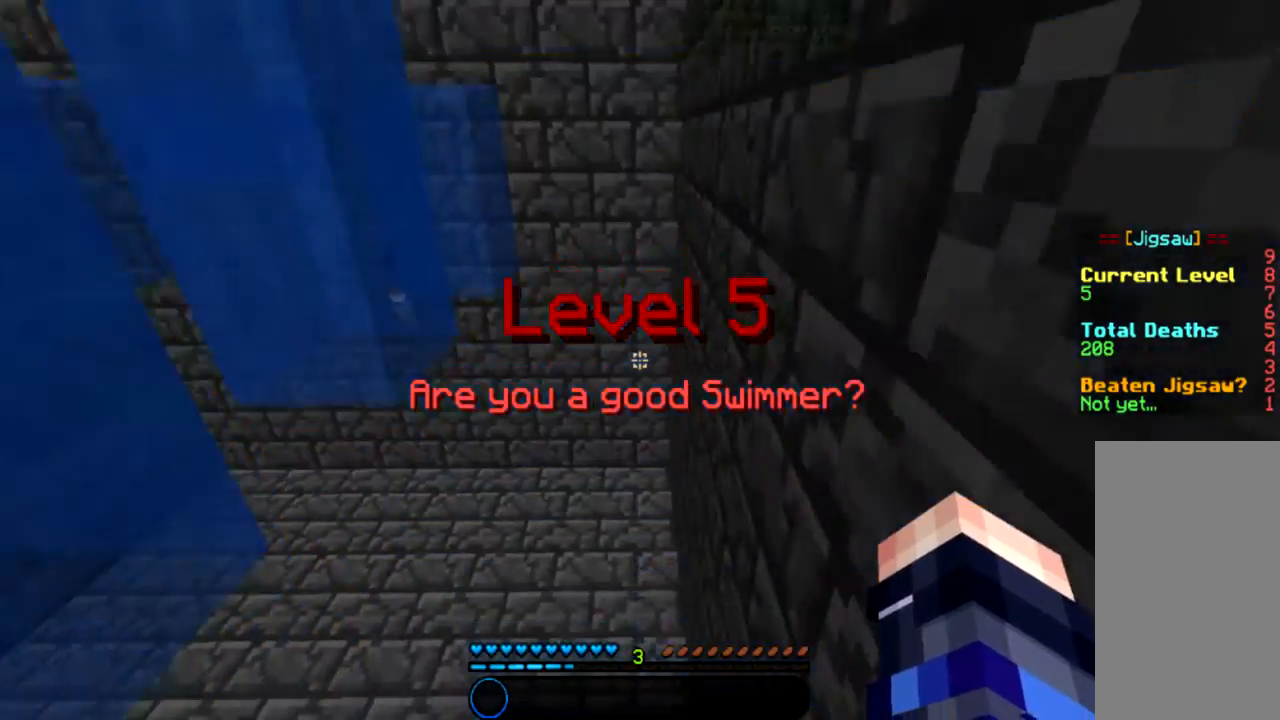
{"keys": ["space", "w"], "mouse": [], "events": [[134, "w", "up"], [301, "a", "down"], [367, "w", "down"], [501, "a", "up"]]}
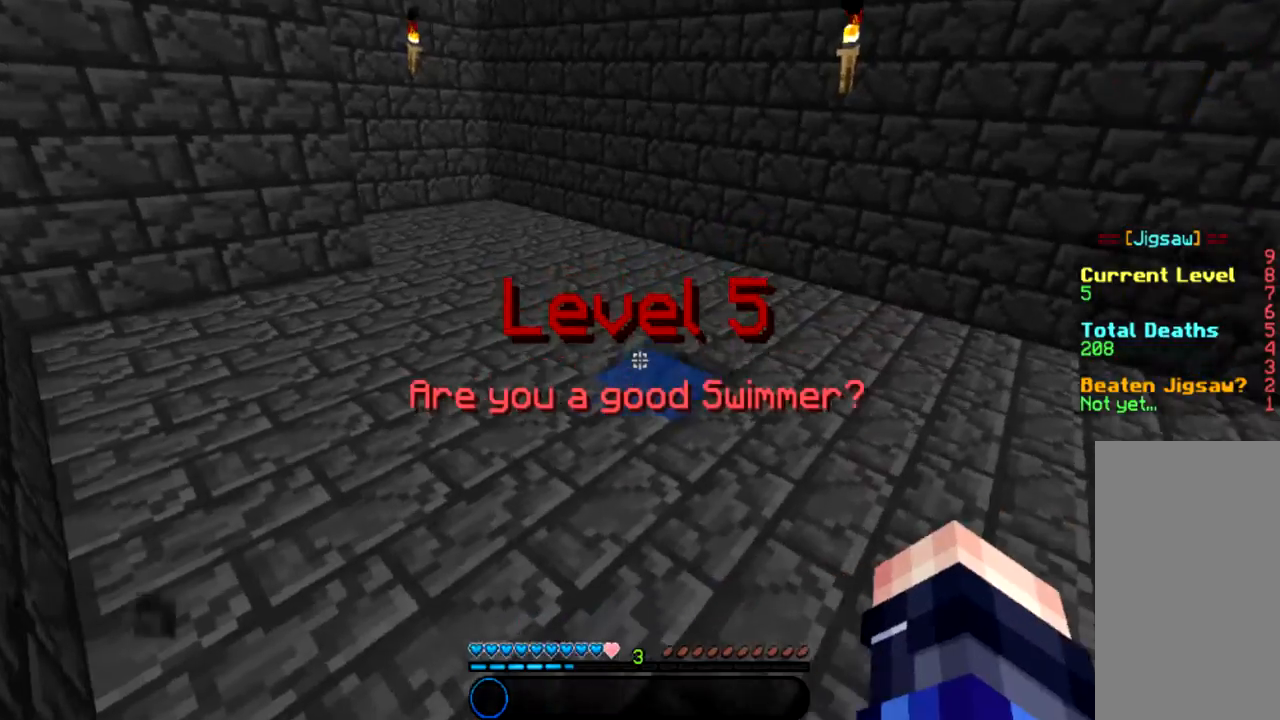
{"keys": ["w"], "mouse": [], "events": [[200, "space", "up"]]}
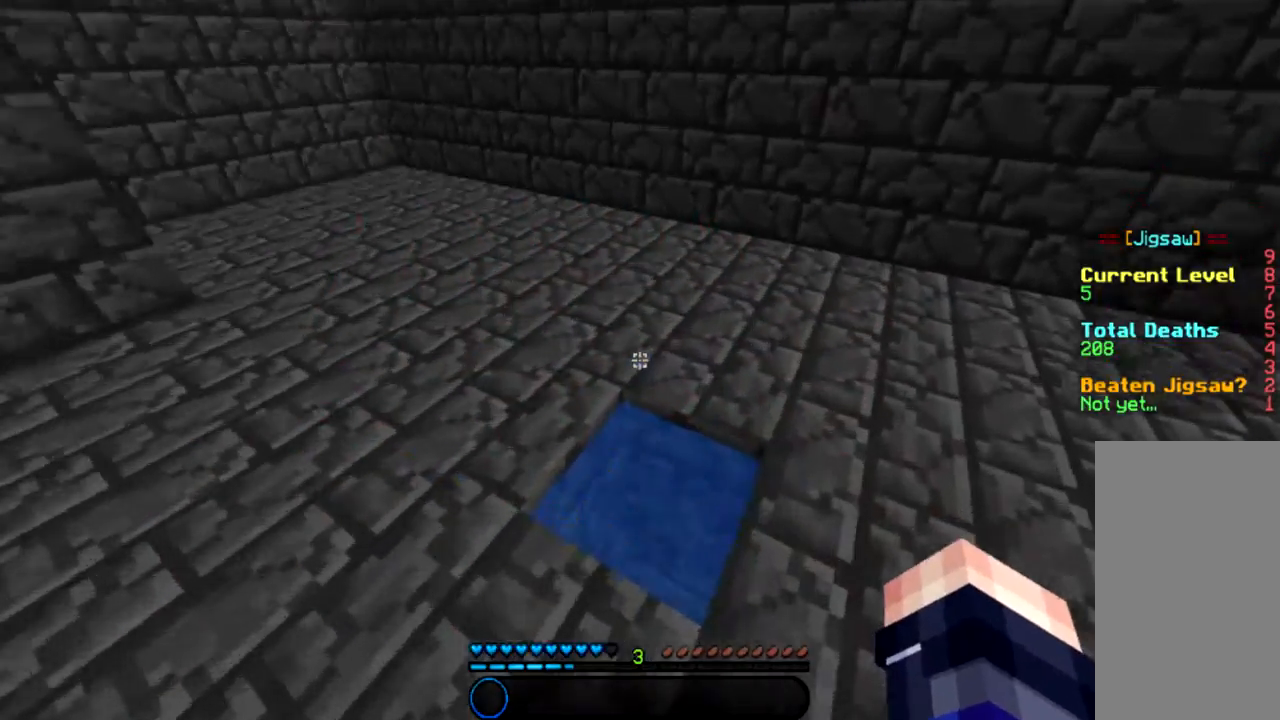
{"keys": [], "mouse": [], "events": [[267, "w", "up"]]}
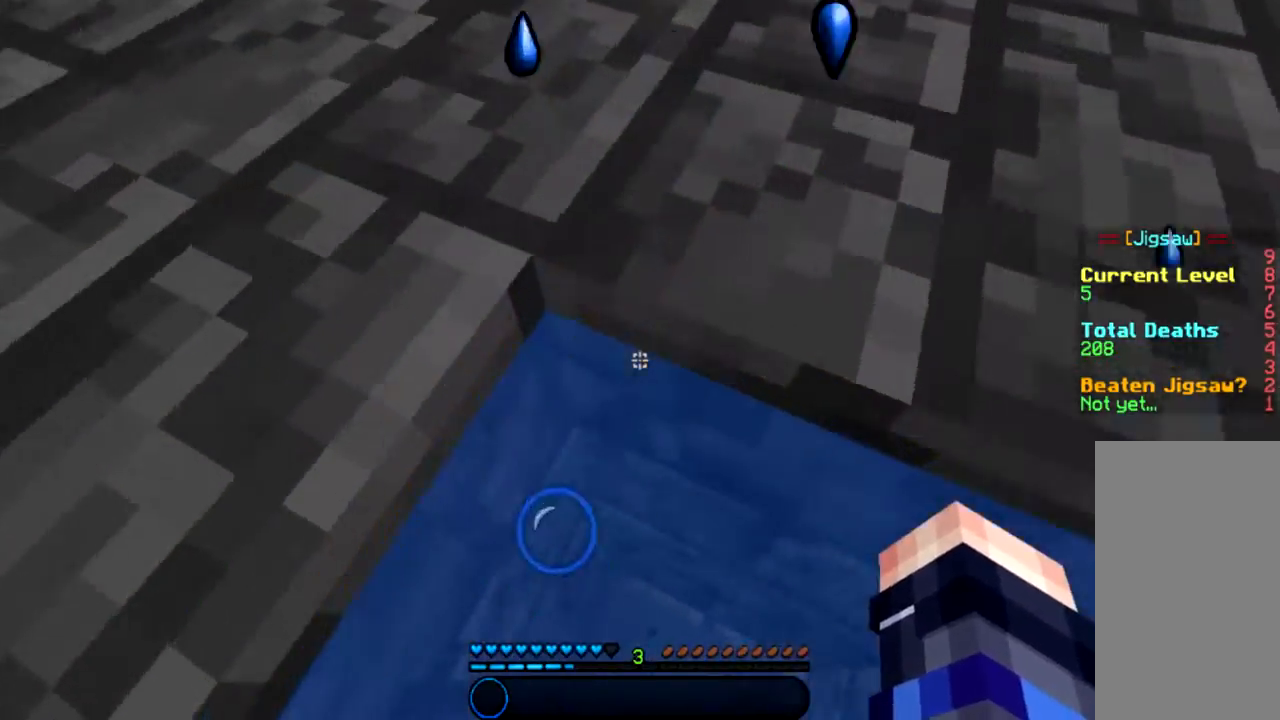
{"keys": [], "mouse": [], "events": []}
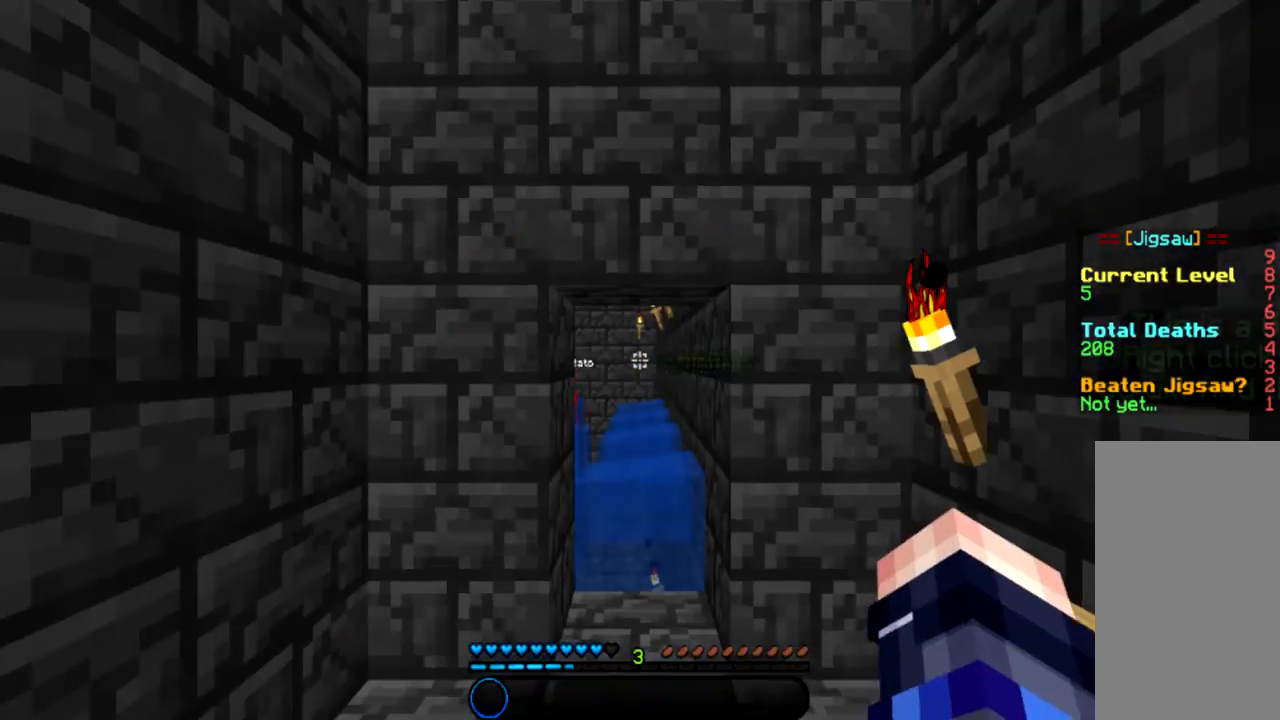
{"keys": ["w"], "mouse": [], "events": [[234, "w", "down"]]}
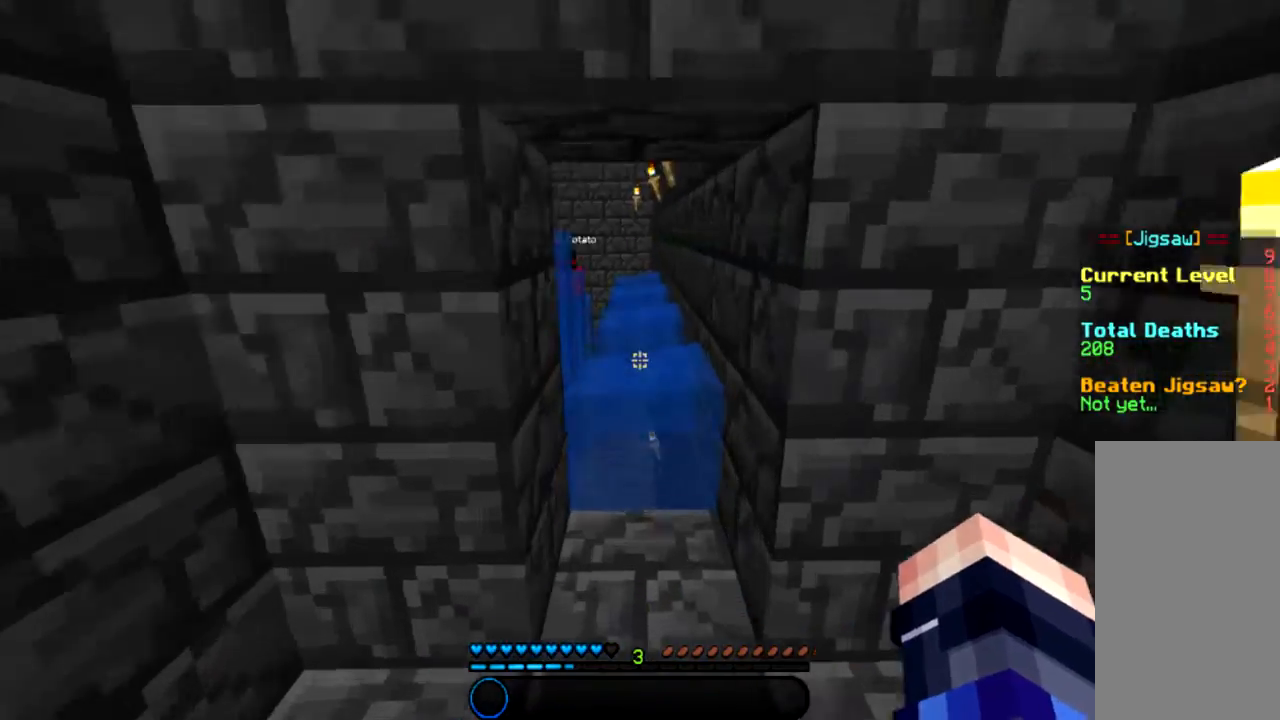
{"keys": ["space", "w"], "mouse": [], "events": [[434, "space", "down"]]}
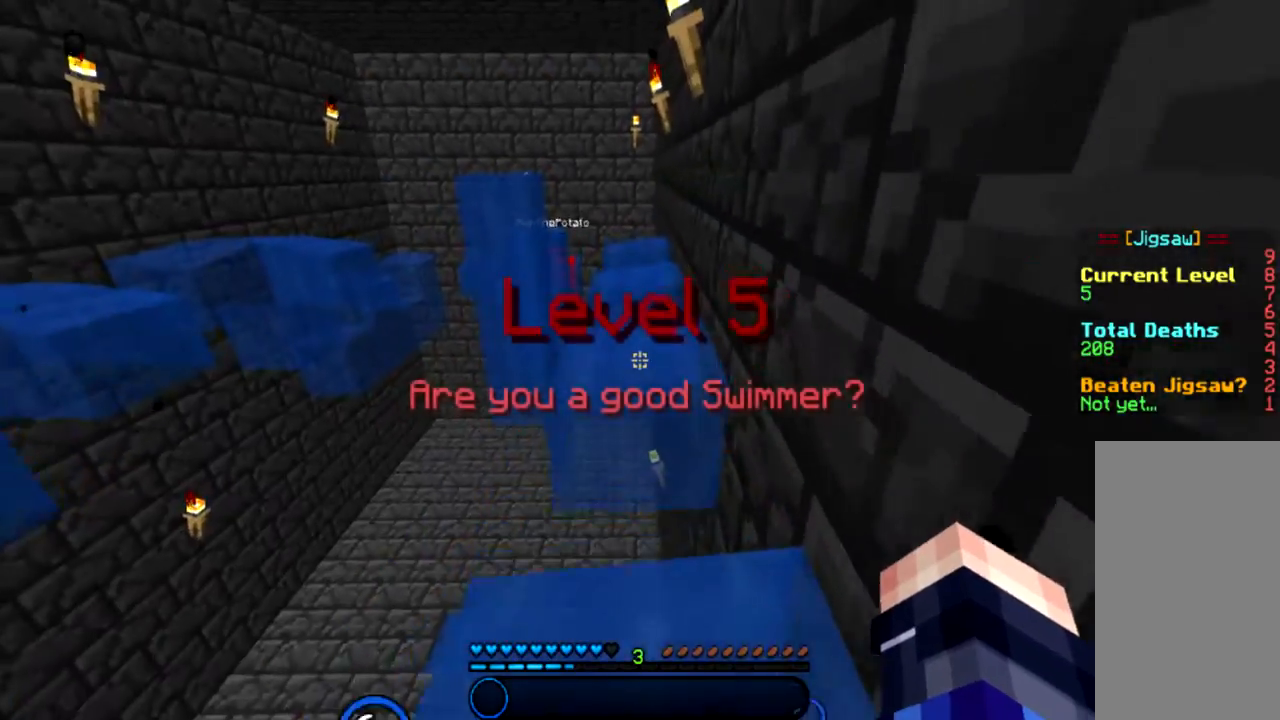
{"keys": ["space", "w"], "mouse": [], "events": []}
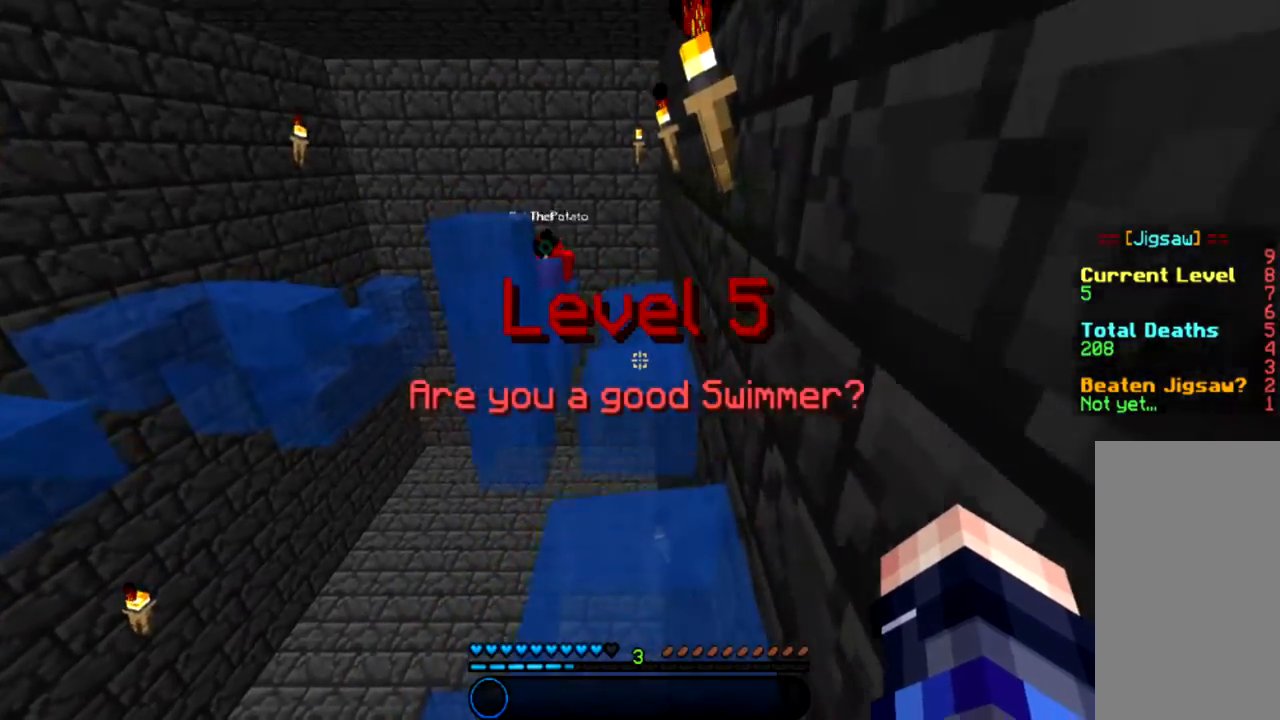
{"keys": ["space", "w"], "mouse": [], "events": []}
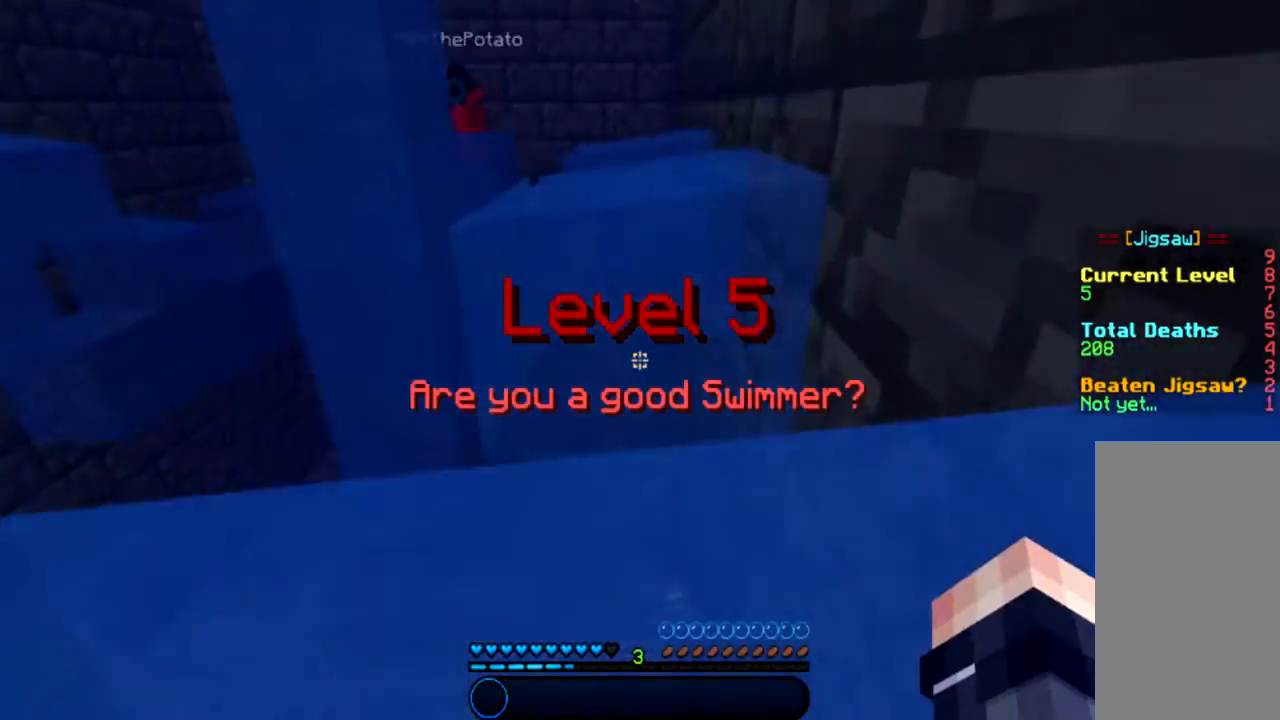
{"keys": ["space", "w"], "mouse": [], "events": []}
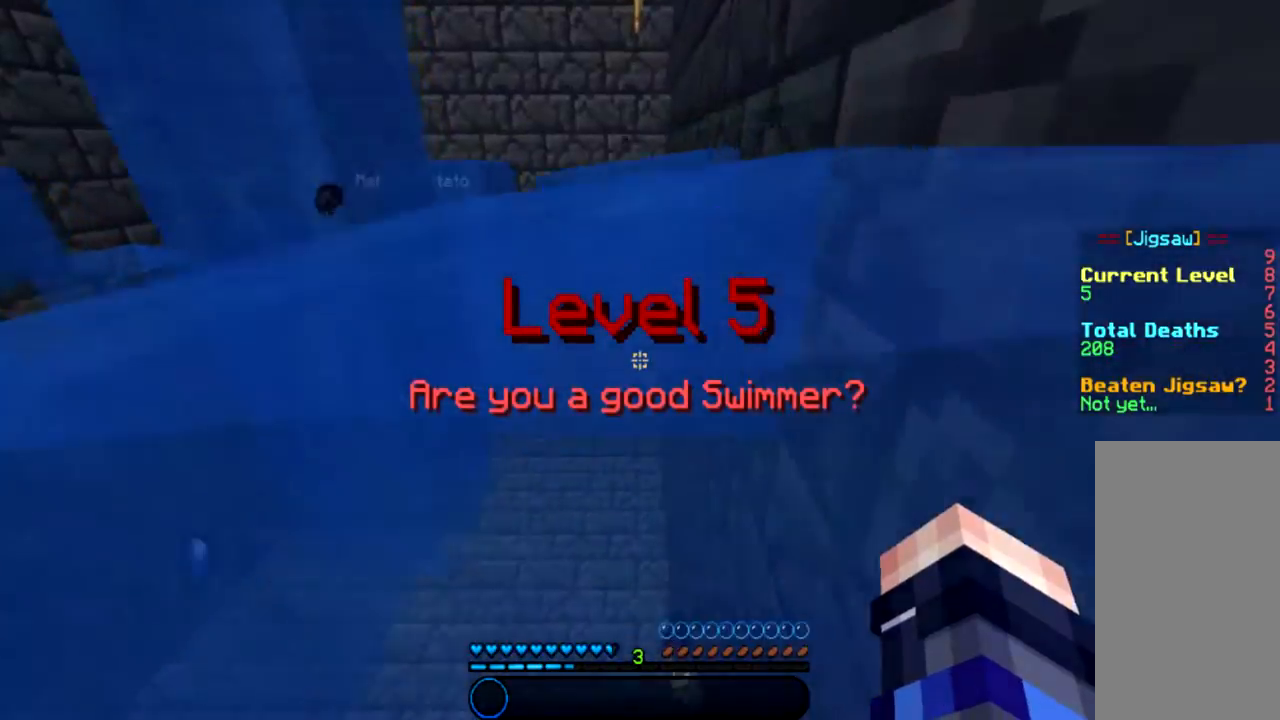
{"keys": ["space"], "mouse": [], "events": [[100, "w", "up"], [233, "s", "down"], [400, "s", "up"]]}
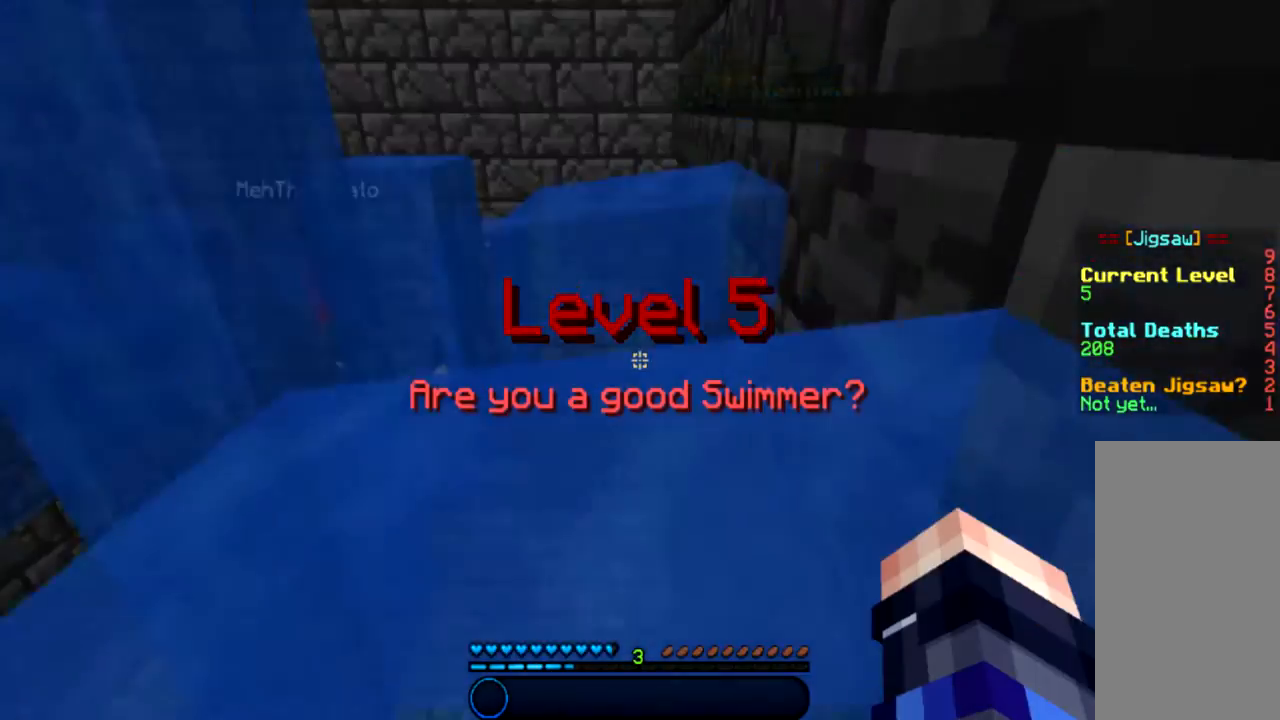
{"keys": ["space", "w"], "mouse": [], "events": [[34, "w", "down"]]}
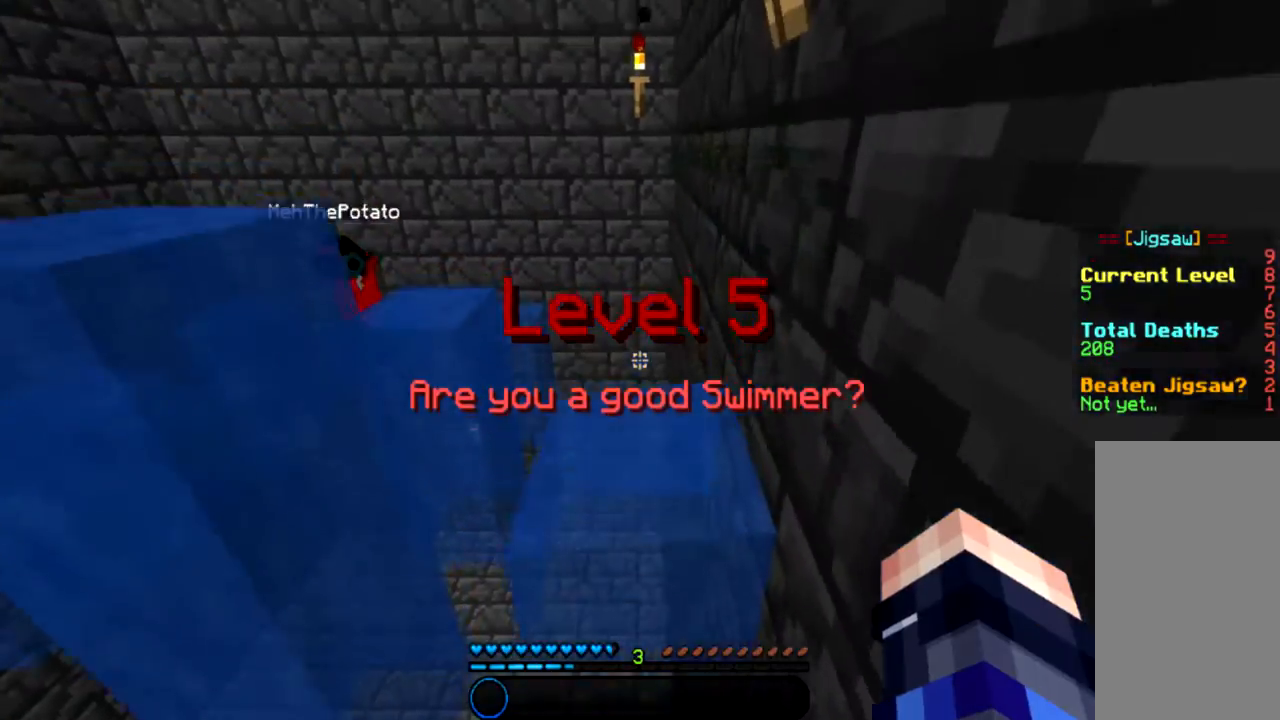
{"keys": ["space", "w"], "mouse": [], "events": []}
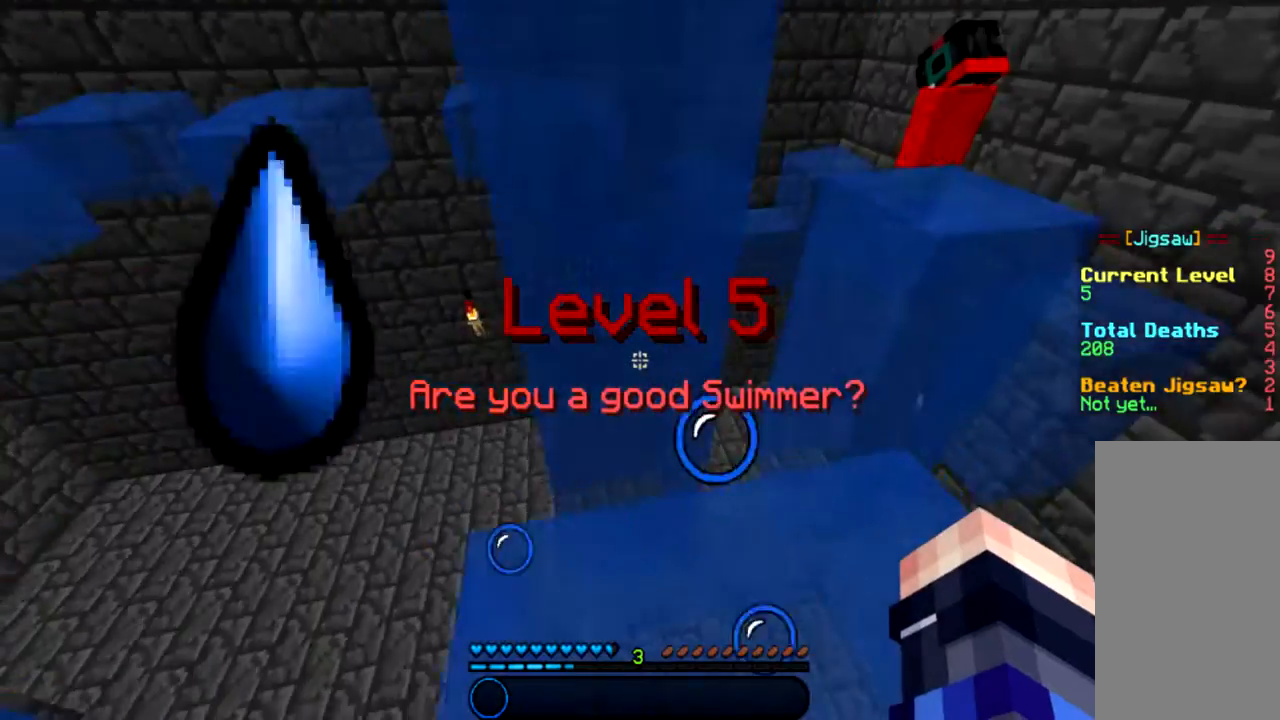
{"keys": ["a", "space", "w"], "mouse": [], "events": [[67, "a", "down"], [367, "a", "up"], [434, "a", "down"]]}
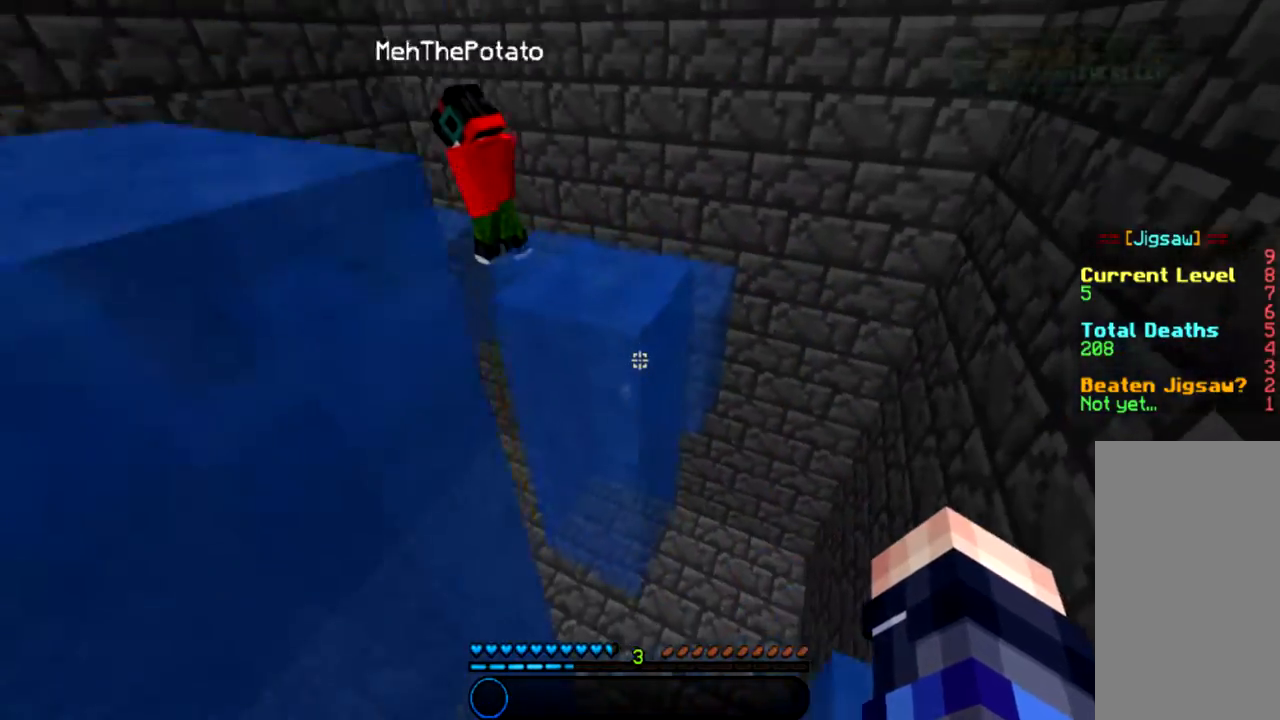
{"keys": ["space", "w"], "mouse": [], "events": [[500, "a", "up"]]}
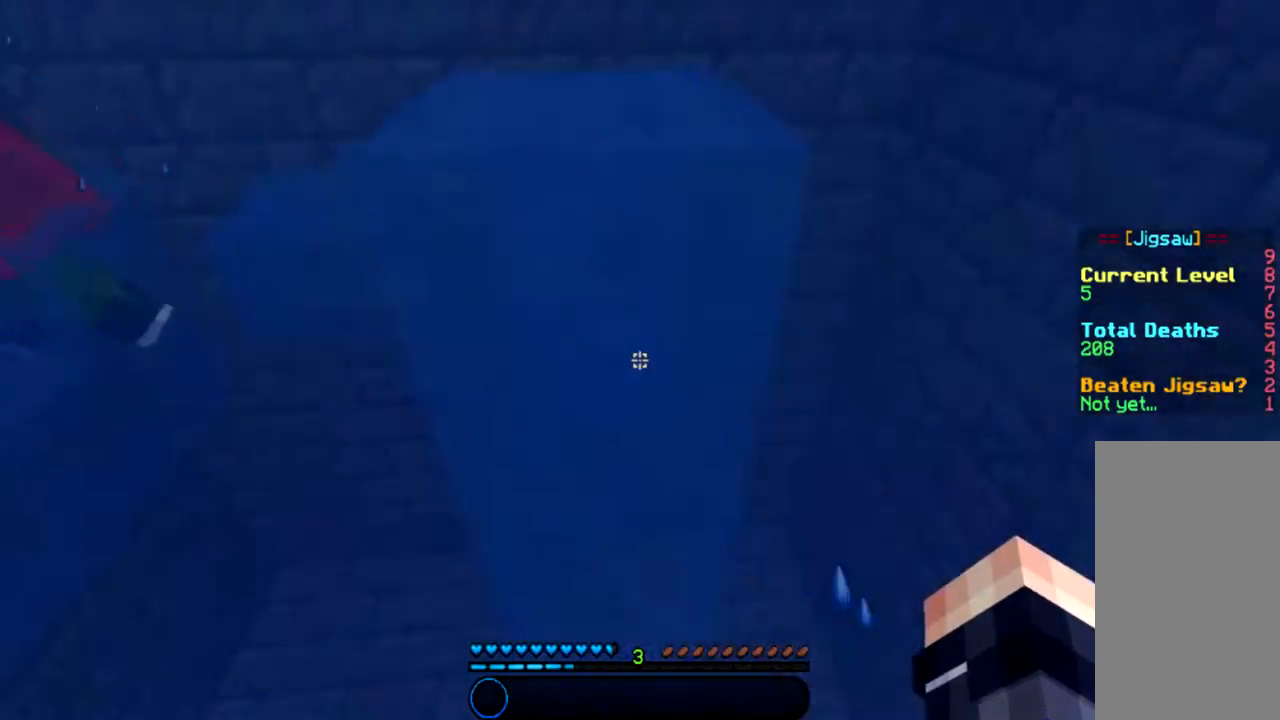
{"keys": ["space", "w"], "mouse": [], "events": []}
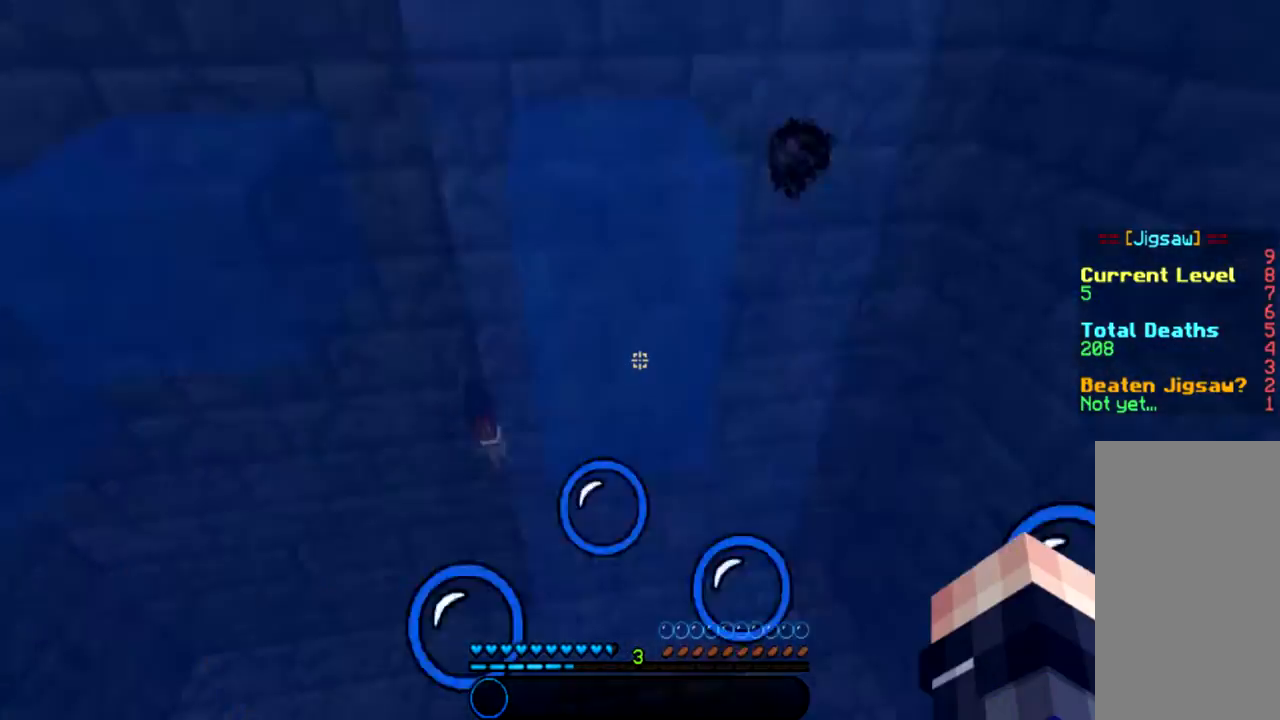
{"keys": ["space", "w"], "mouse": [], "events": []}
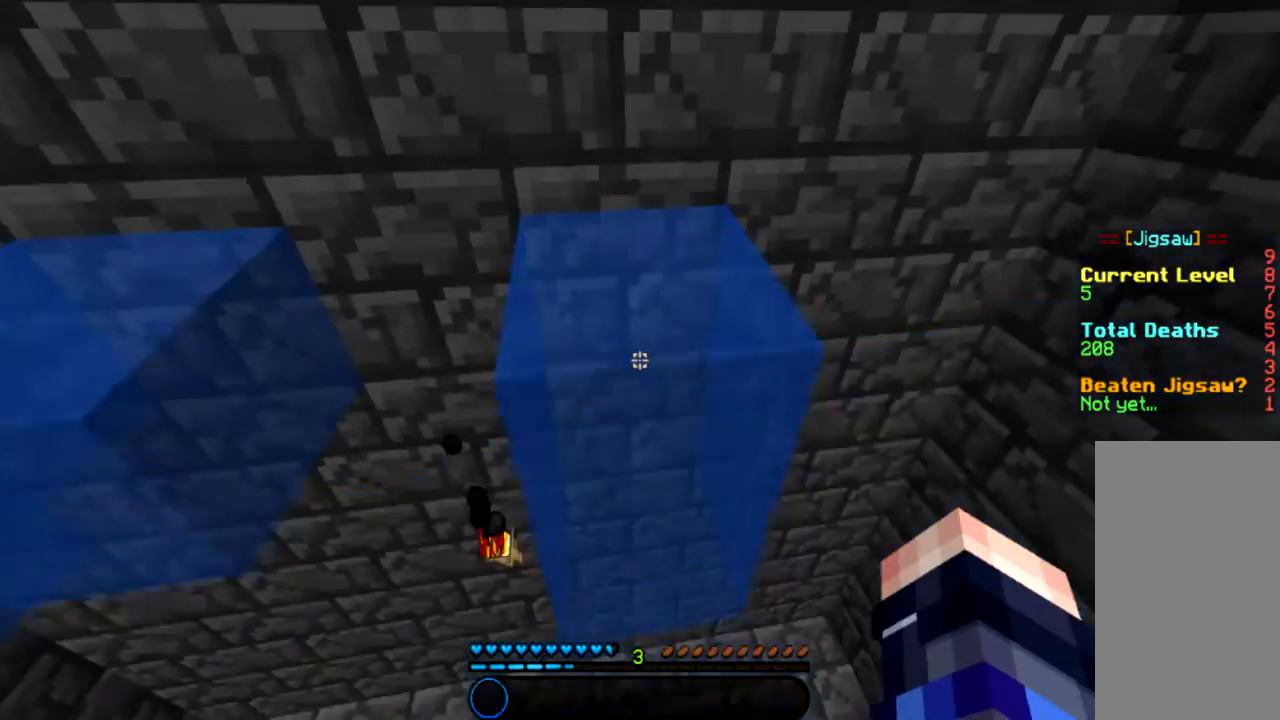
{"keys": ["d", "space", "w"], "mouse": [], "events": [[334, "d", "down"]]}
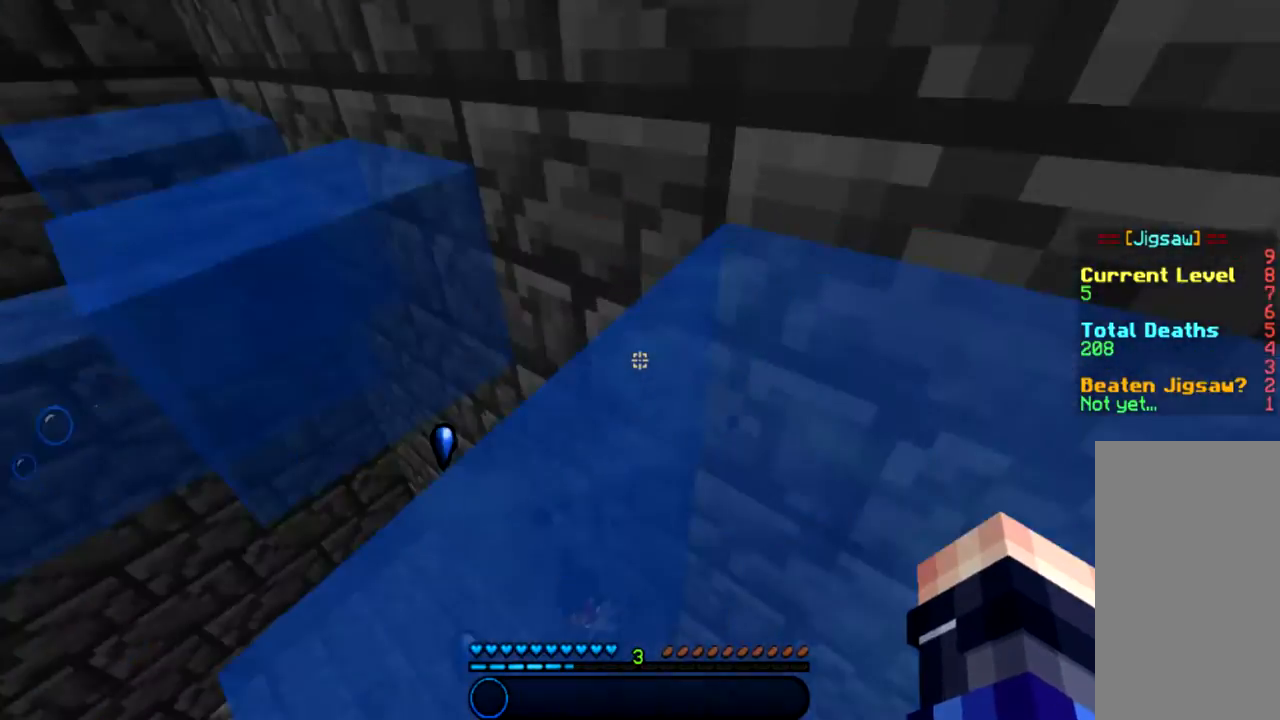
{"keys": ["space"], "mouse": [], "events": [[67, "d", "up"], [67, "w", "up"], [467, "a", "down"], [500, "a", "up"]]}
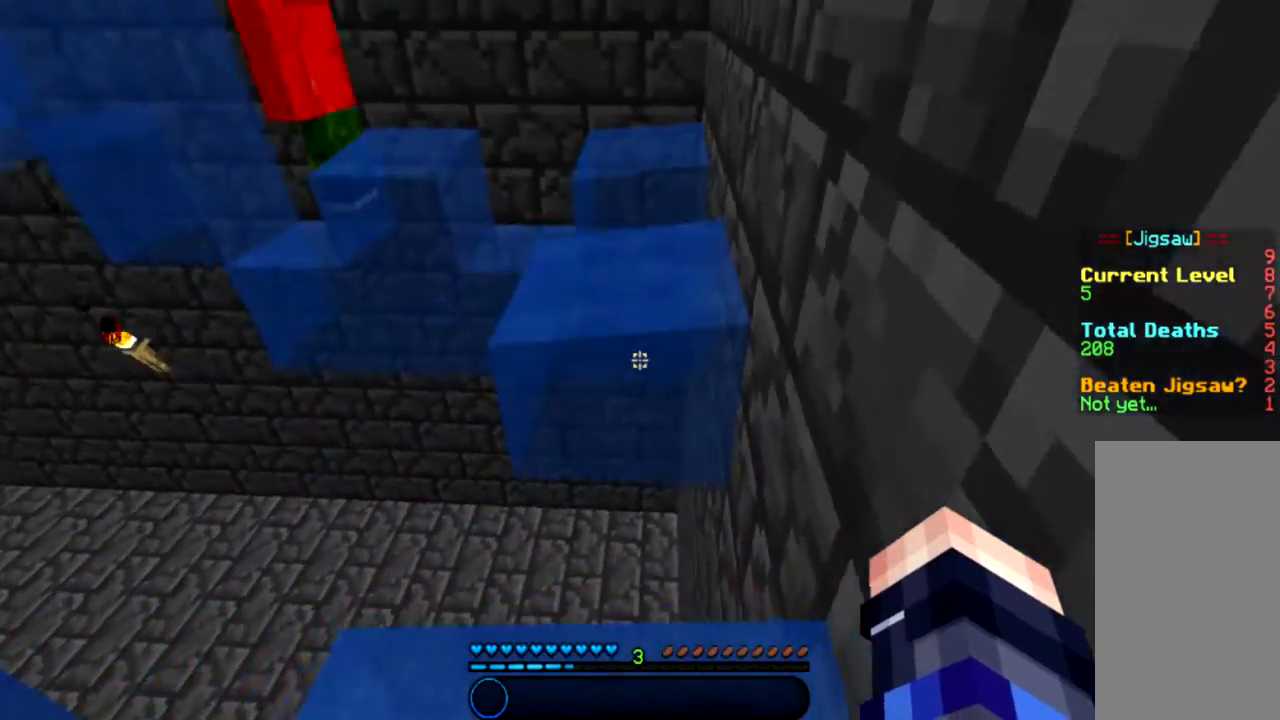
{"keys": ["space"], "mouse": [], "events": [[267, "a", "down"], [434, "a", "up"]]}
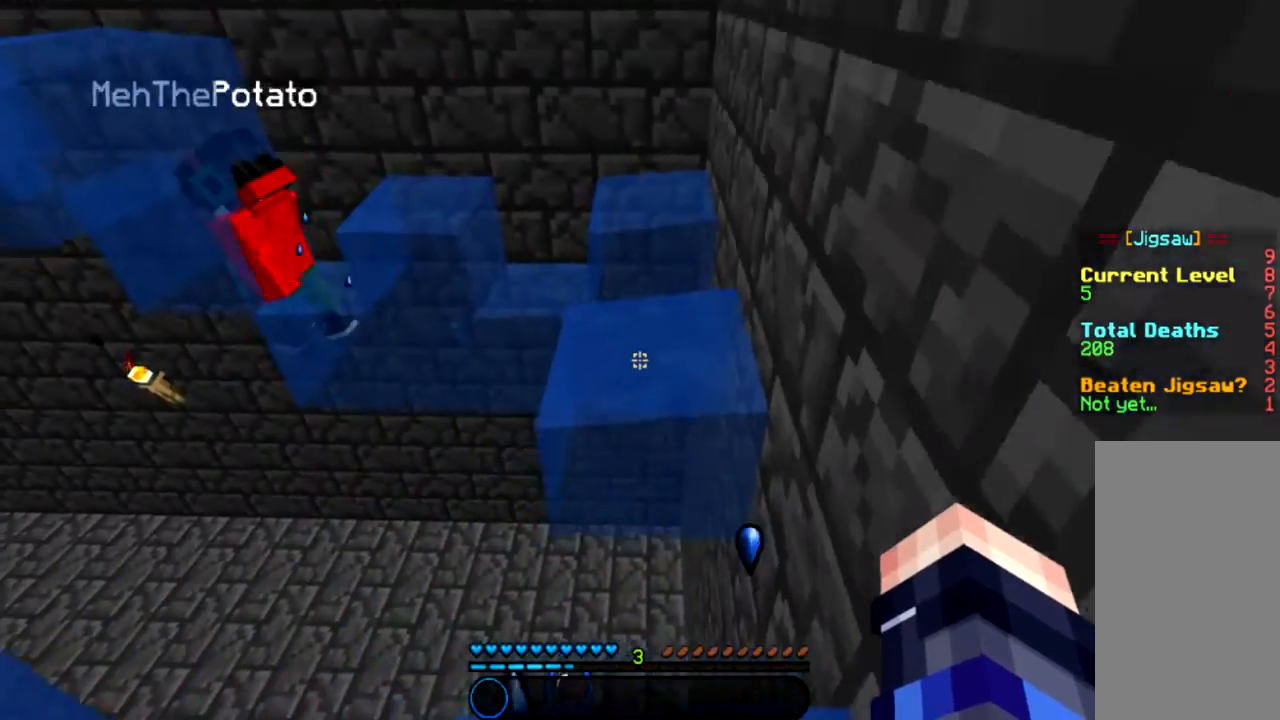
{"keys": ["space", "w"], "mouse": [], "events": [[167, "w", "down"]]}
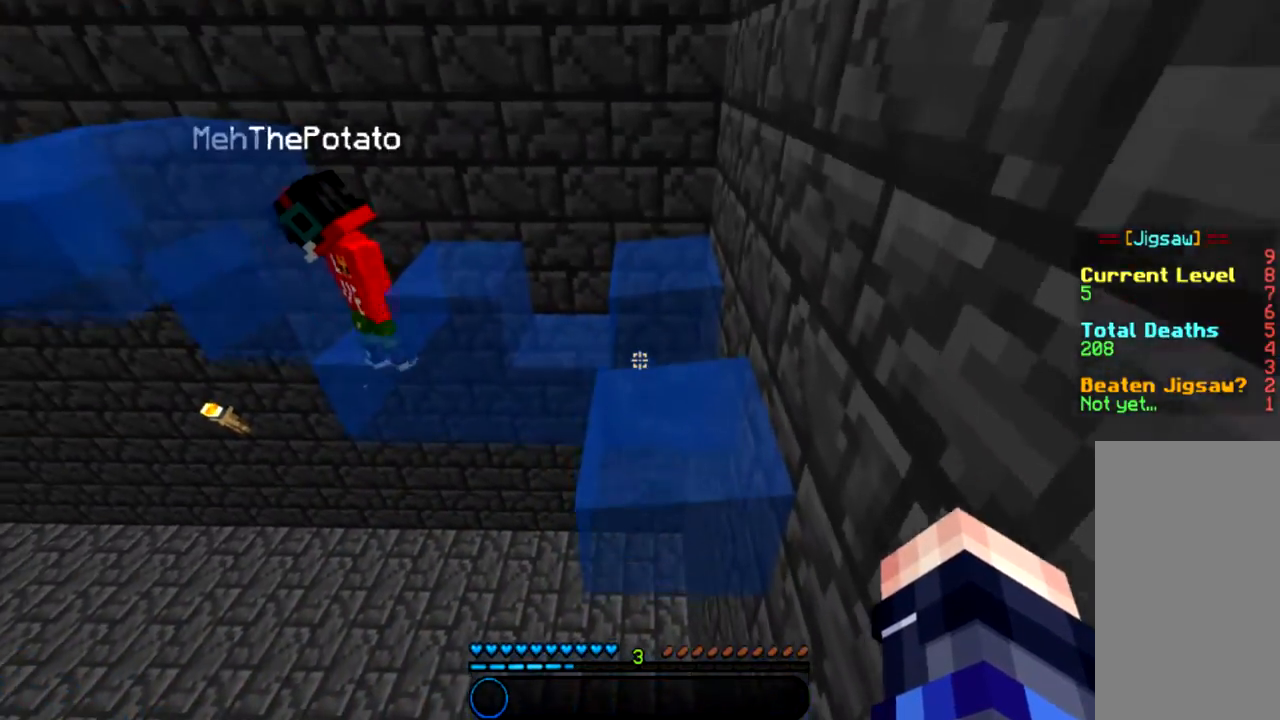
{"keys": ["space"], "mouse": [], "events": [[501, "w", "up"]]}
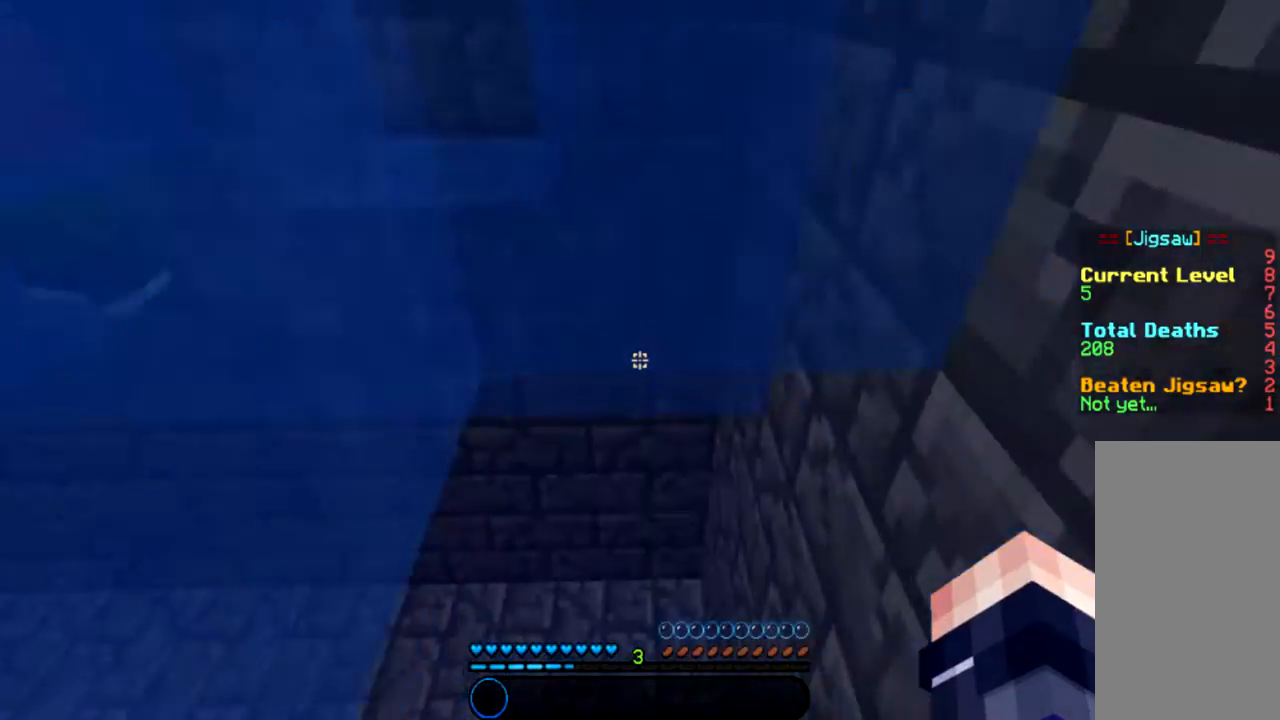
{"keys": ["space", "w"], "mouse": [], "events": [[100, "s", "down"], [333, "s", "up"], [500, "w", "down"]]}
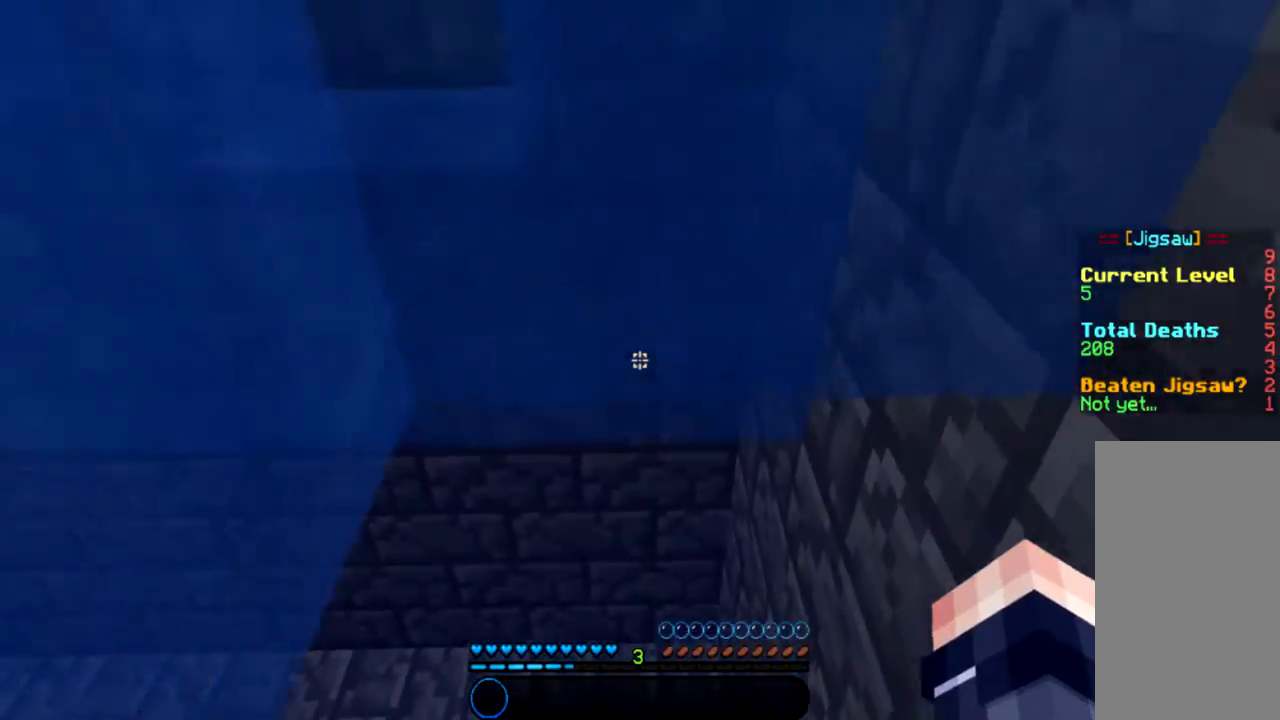
{"keys": ["space", "w"], "mouse": [], "events": []}
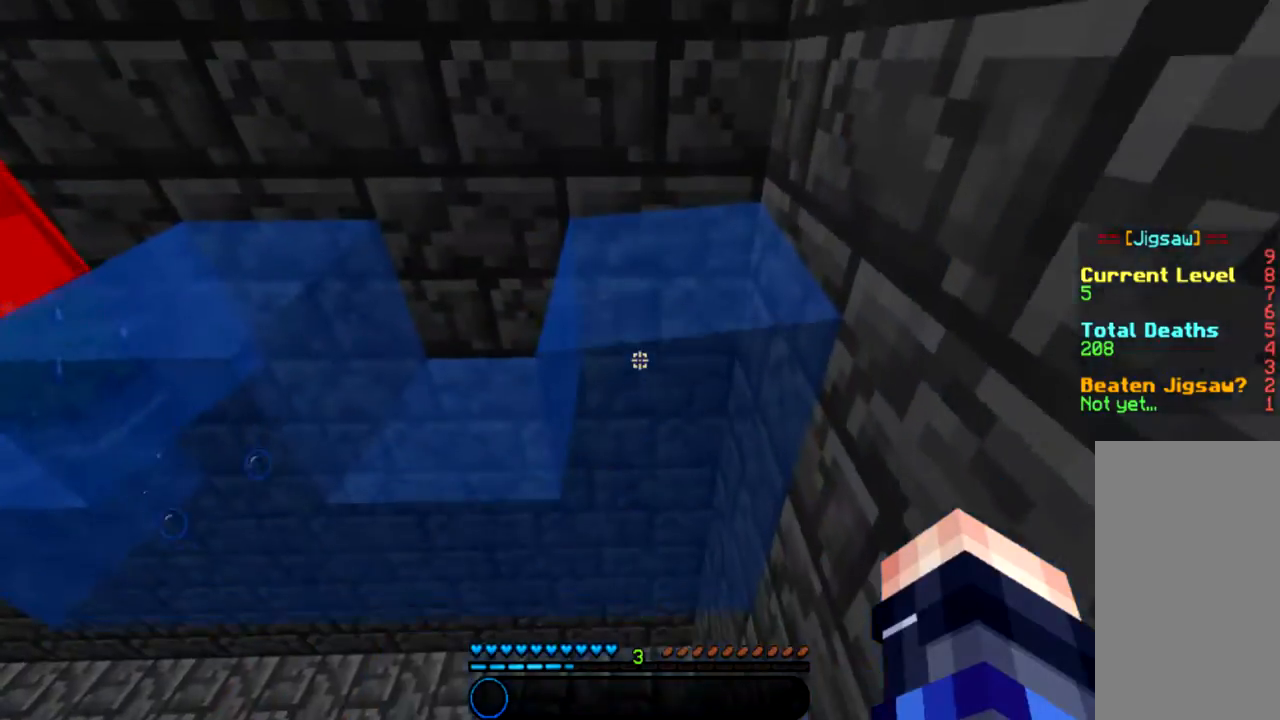
{"keys": ["space", "w"], "mouse": [], "events": []}
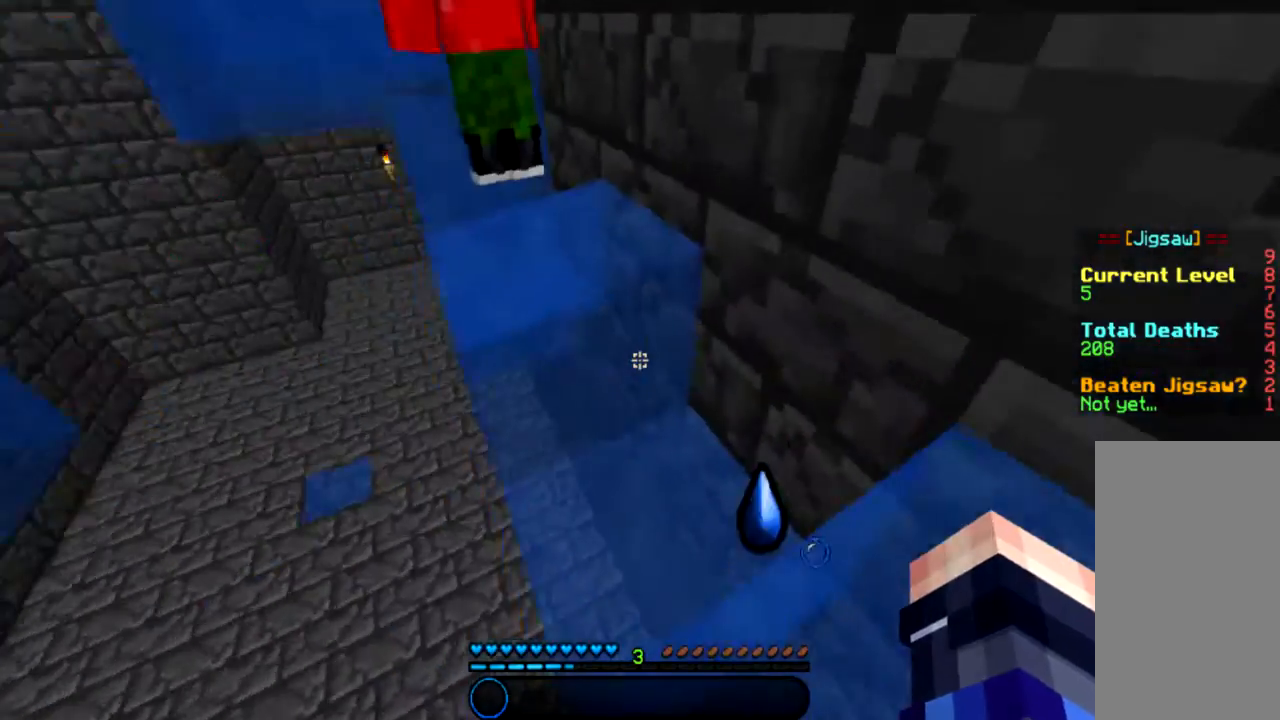
{"keys": ["space", "w"], "mouse": [], "events": []}
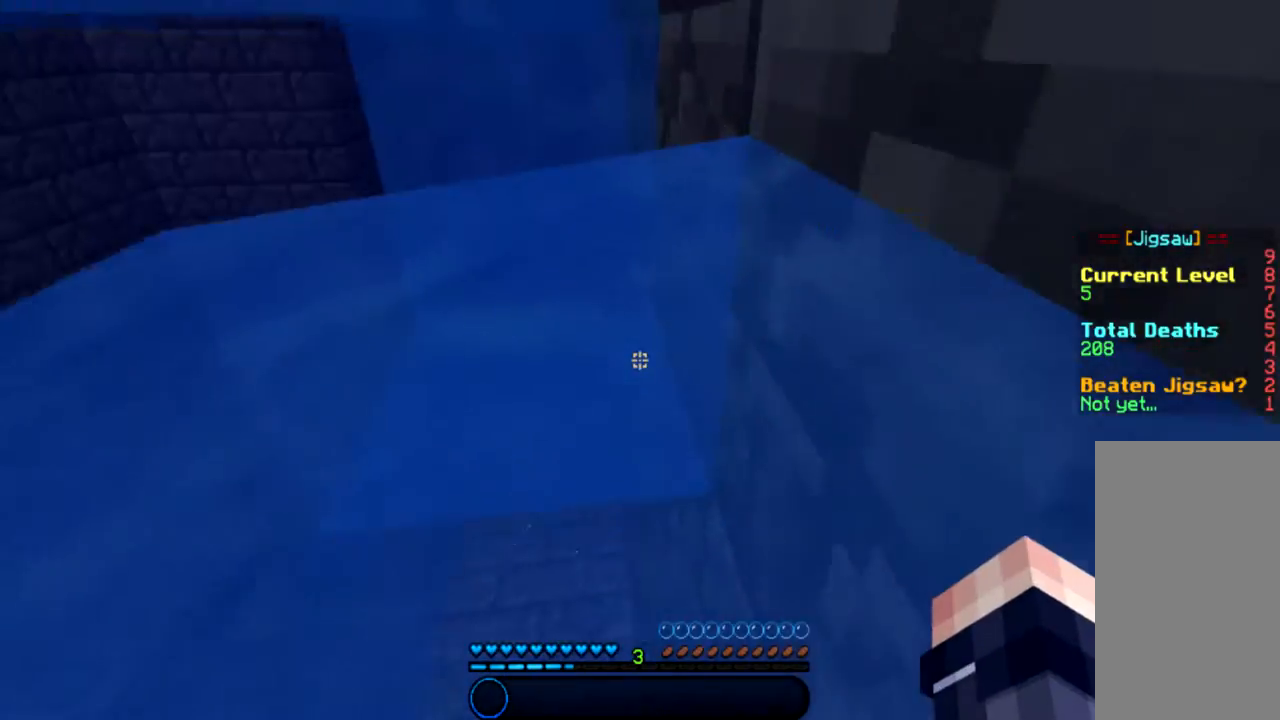
{"keys": ["a", "space", "w"], "mouse": [], "events": [[100, "w", "up"], [300, "w", "down"], [333, "a", "down"]]}